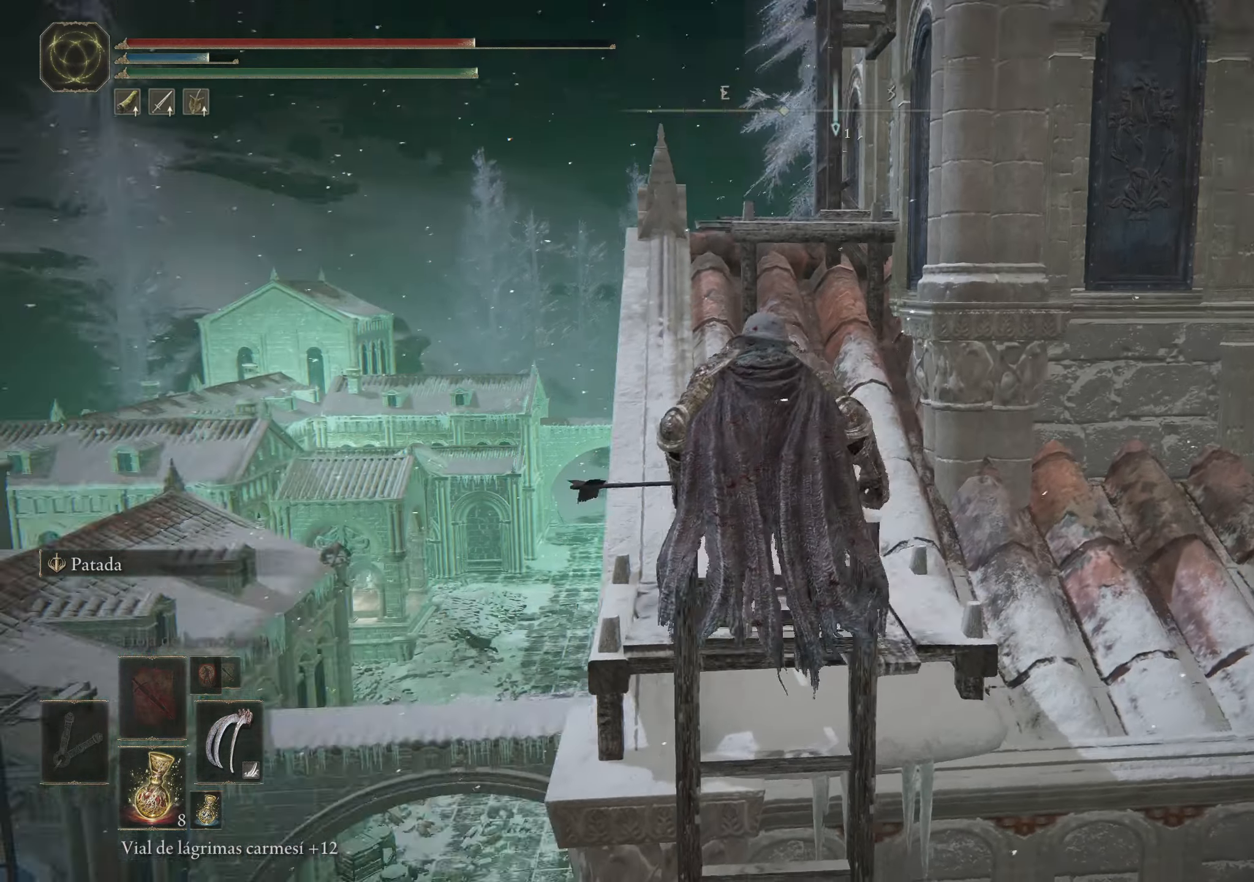
Gameplay with keyboard and mouse; each line is a JSON object with the keys and mouse buttons held at the frame after it. "events" lists presses ("down") and releases ("up") of "1", "2", "3", "4", "5", "a", "alt", "c", "caps_lock", "ctrl", "d", "e", "f", "g", "q", "r", "s", "shift", "space", "t", "tab", "v", "w", "x", "z", "mouse_left", "mouse_wheel" and "mouse_right" between this image and that frame as [ms after this image, input, new state], when the widget could be followed in between. "mouse_left", "mouse_wheel", "mouse_right" = the "left", "wheel", "right" buttons of the "mouse" list. No other keys are recorded. "wheel" means that the mouse wheel is clicked or scrolled. Not read: mouse_move.
{"keys": ["w"], "mouse": [], "events": []}
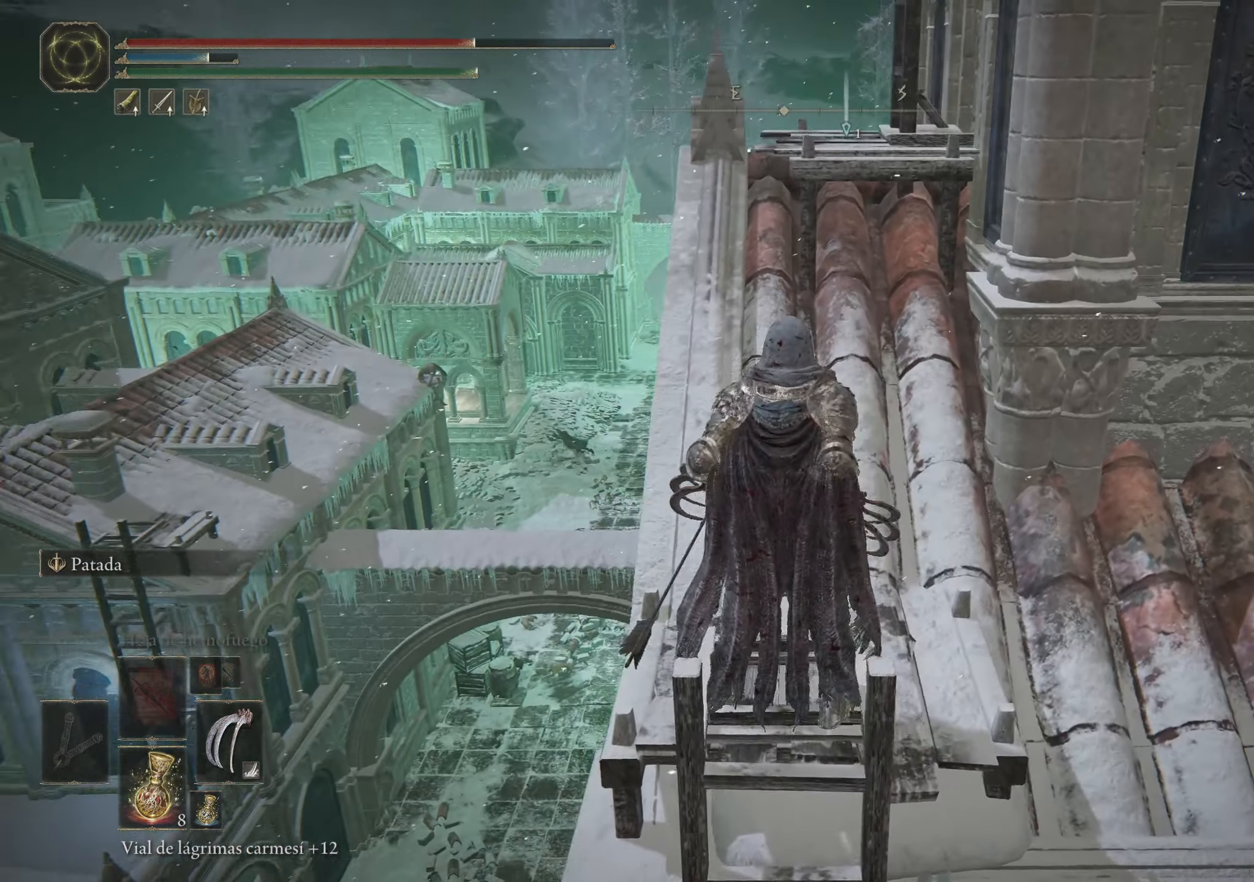
{"keys": ["w"], "mouse": [], "events": []}
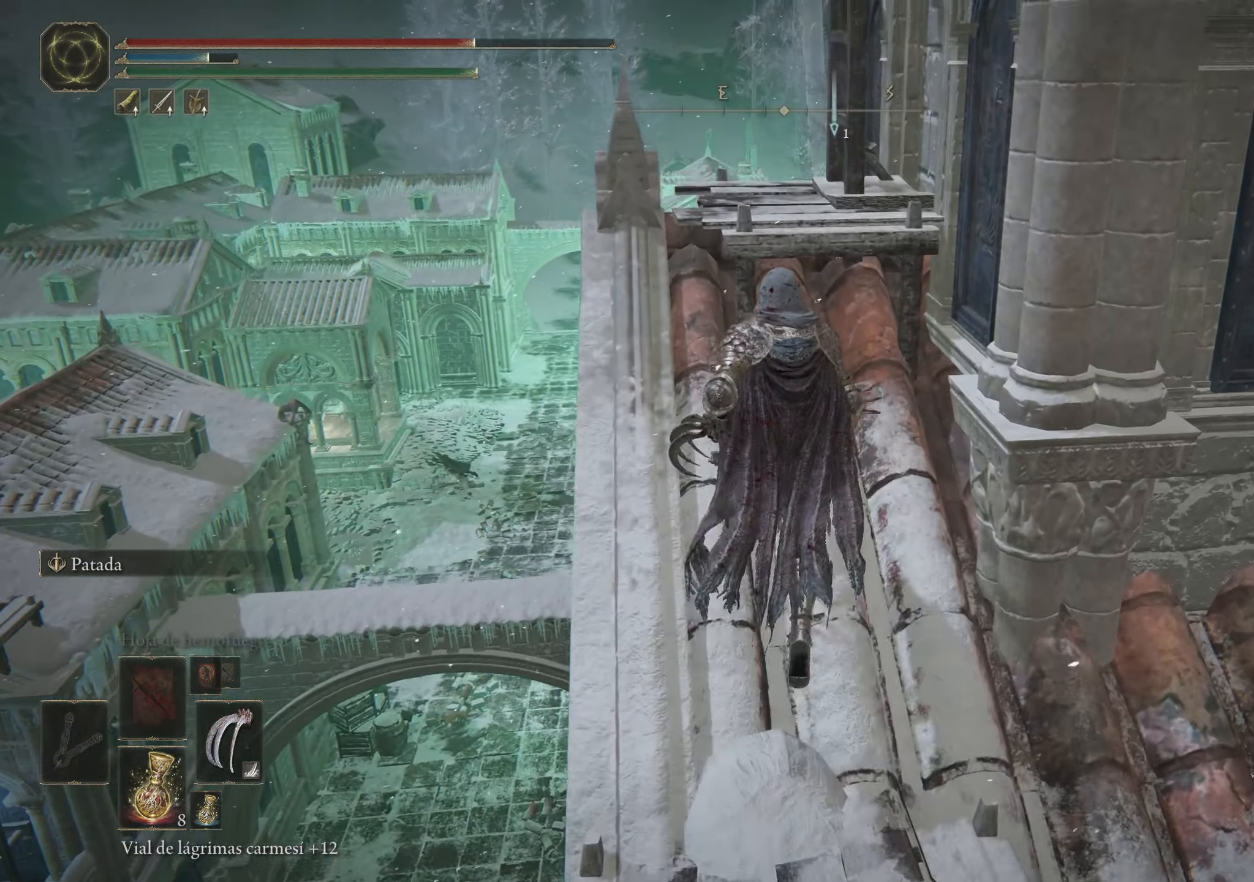
{"keys": ["f"], "mouse": [], "events": [[116, "w", "up"], [500, "f", "down"]]}
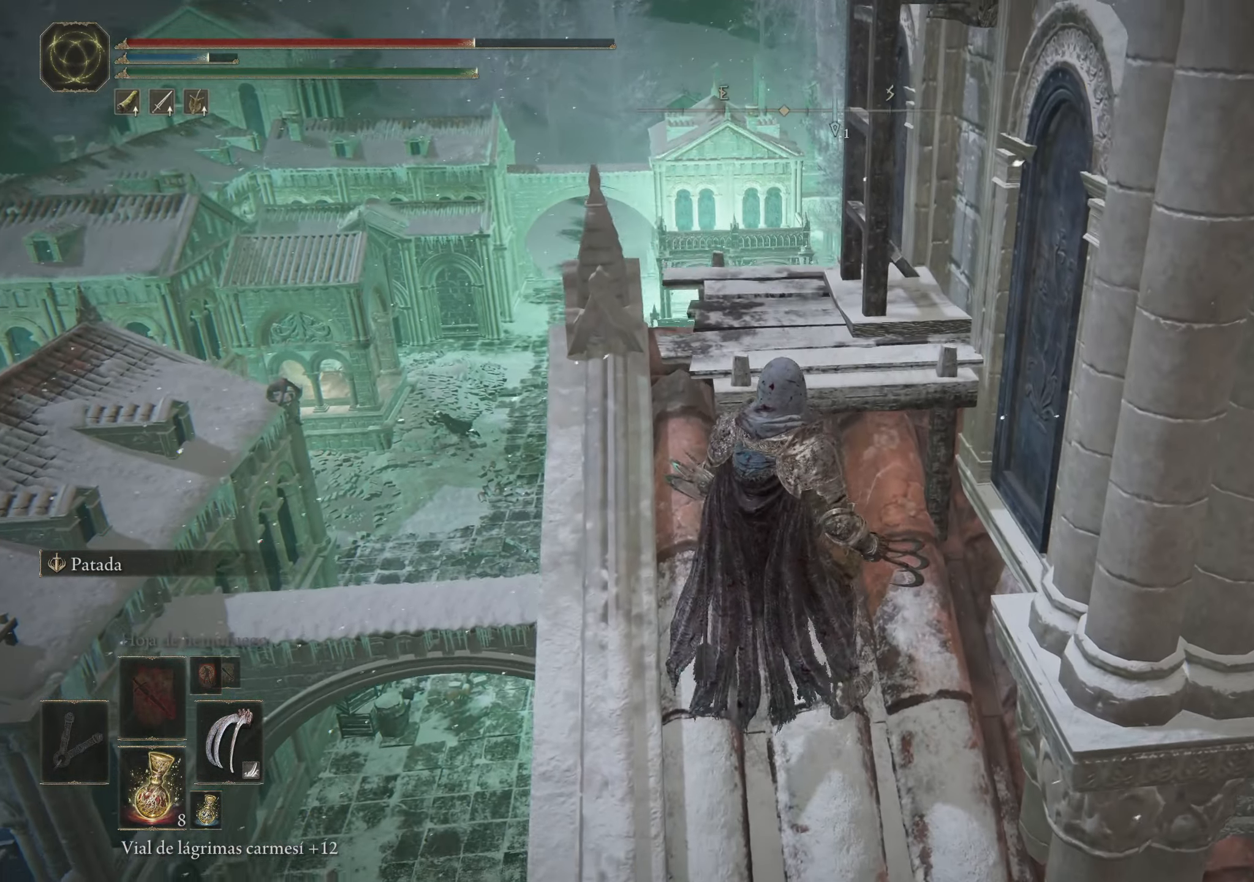
{"keys": ["w"], "mouse": [], "events": [[133, "f", "up"], [466, "w", "down"]]}
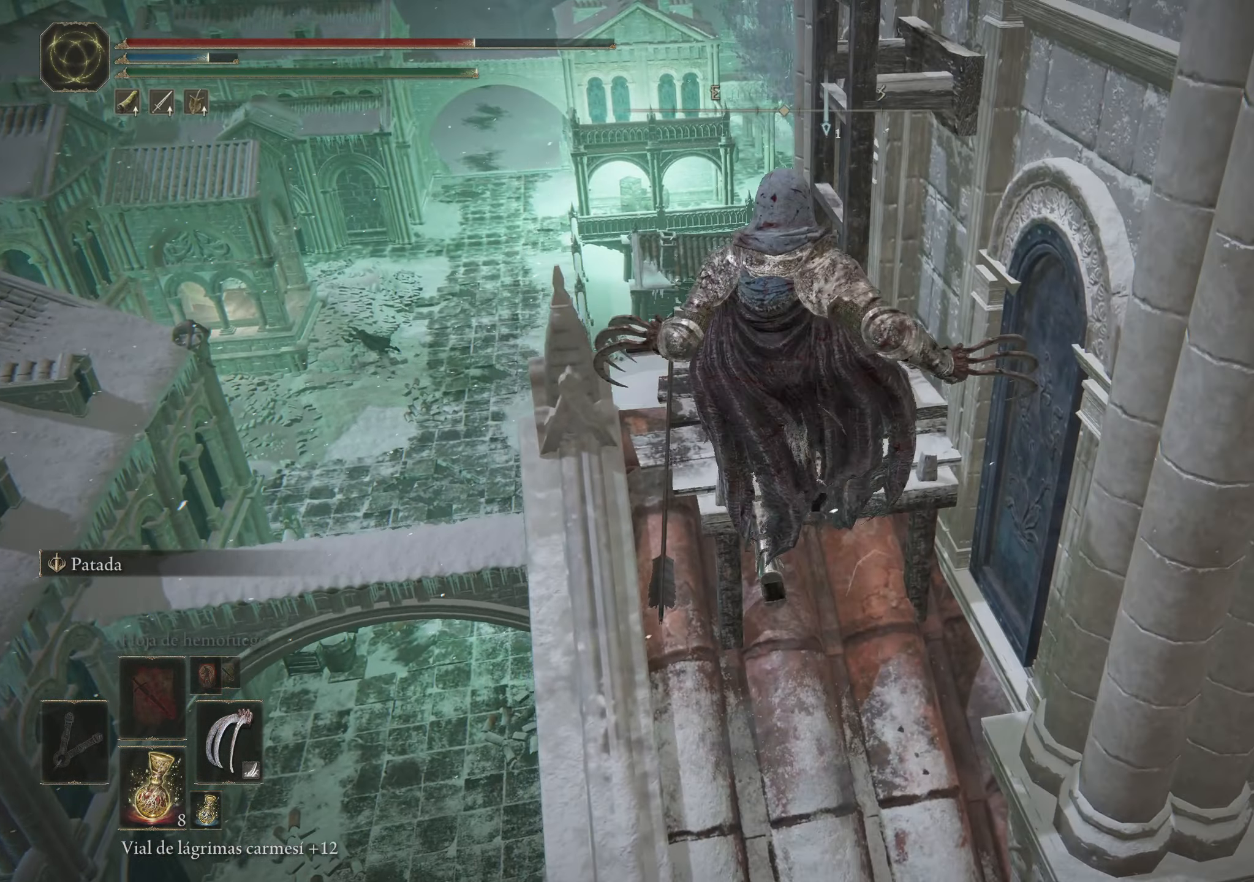
{"keys": ["w"], "mouse": [], "events": []}
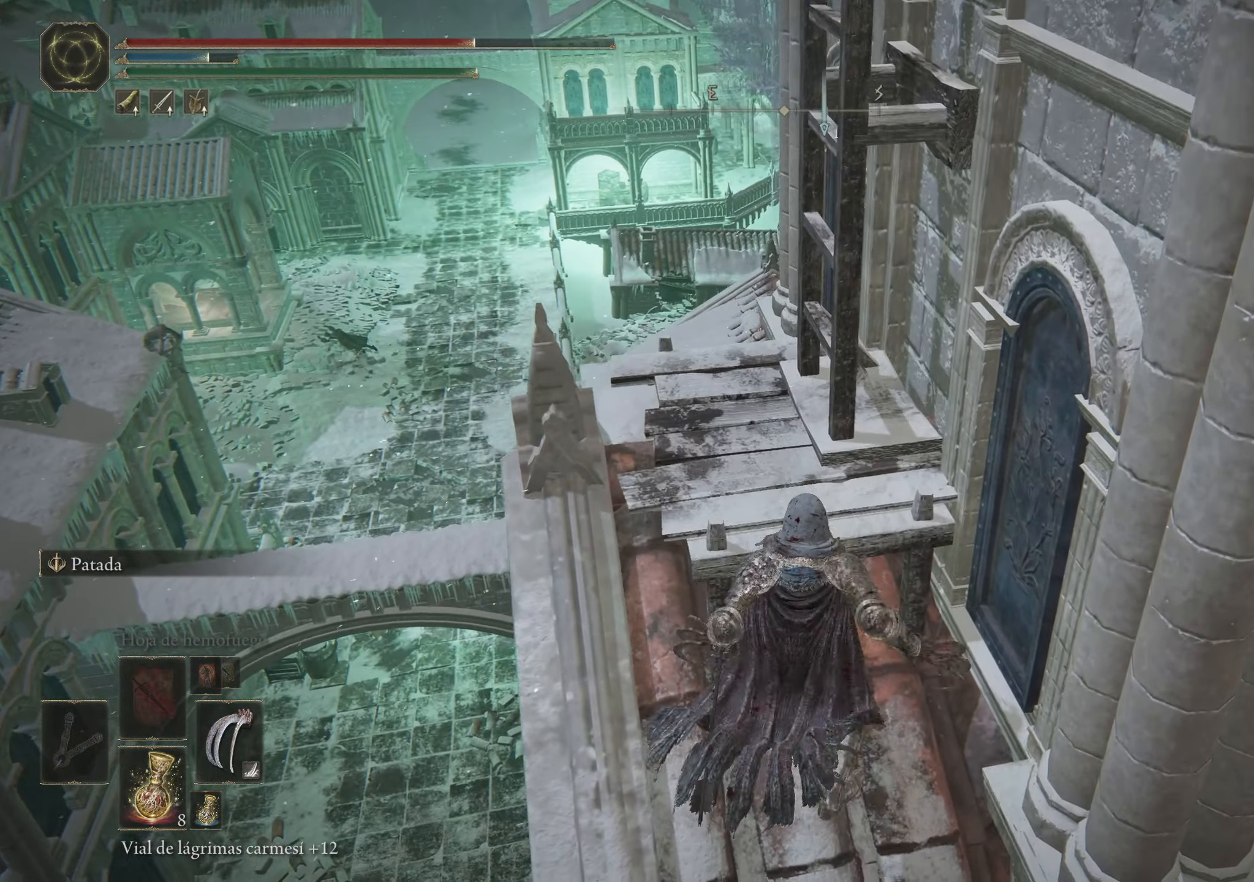
{"keys": ["f"], "mouse": [], "events": [[116, "w", "up"], [400, "f", "down"]]}
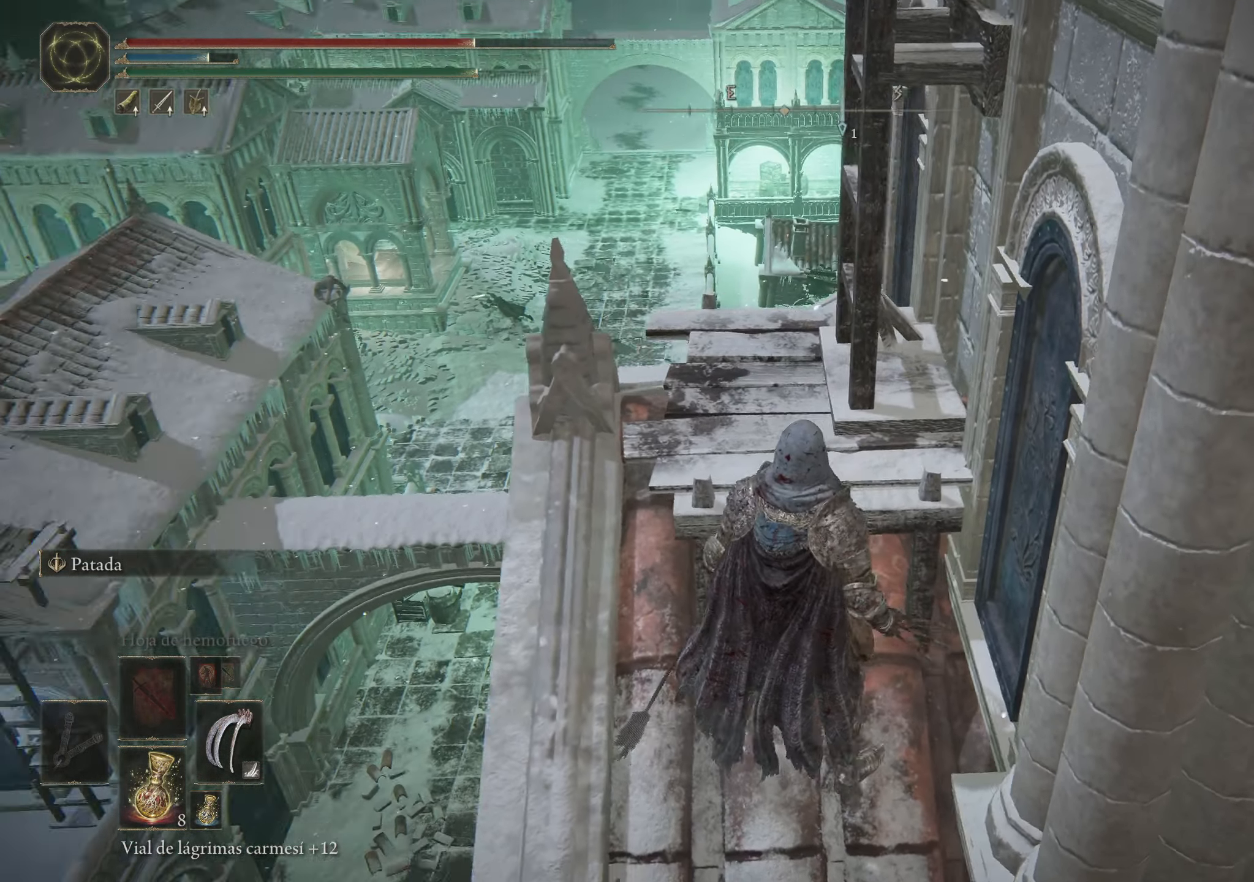
{"keys": [], "mouse": [], "events": [[33, "f", "up"], [133, "w", "down"], [467, "w", "up"]]}
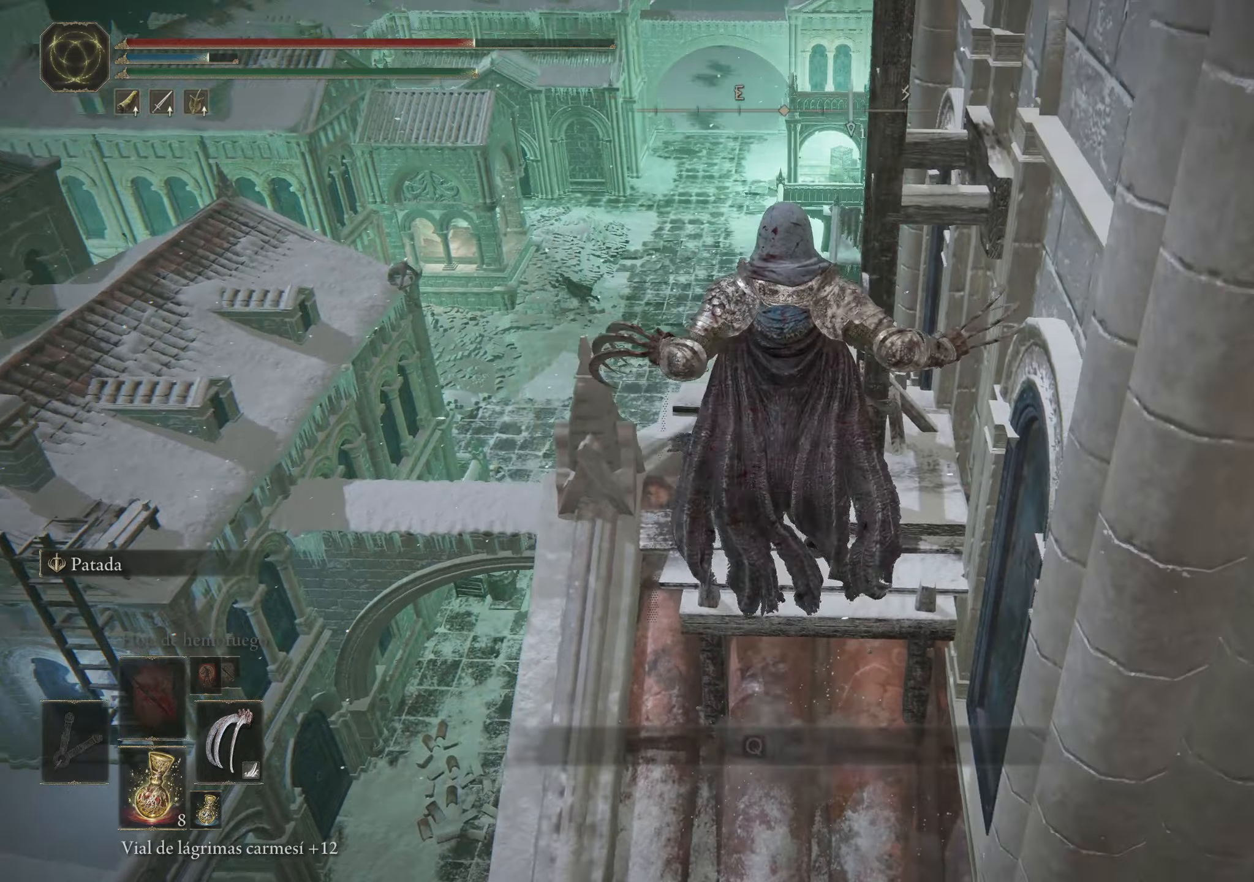
{"keys": [], "mouse": [], "events": [[283, "w", "down"], [483, "w", "up"]]}
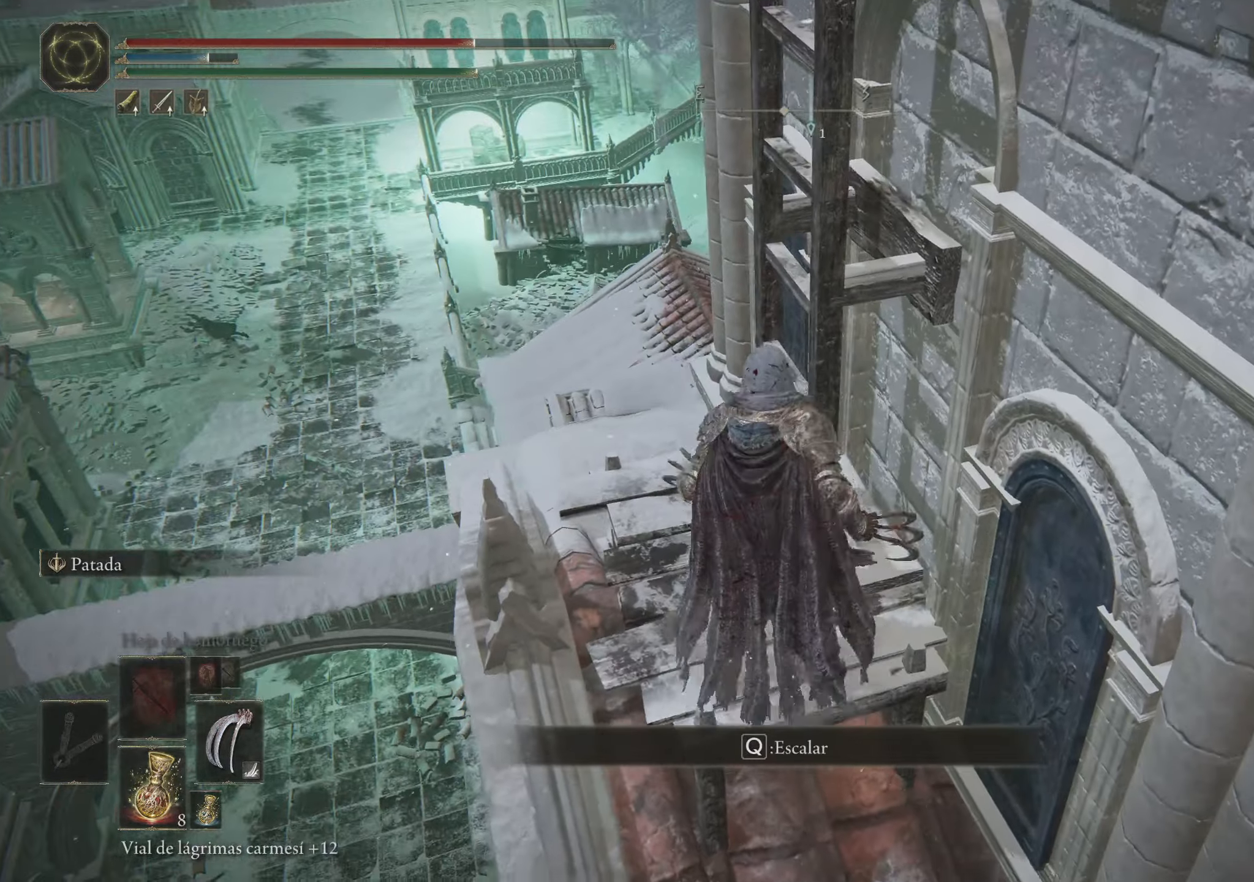
{"keys": ["w"], "mouse": [], "events": [[250, "w", "down"], [350, "q", "down"], [433, "q", "up"]]}
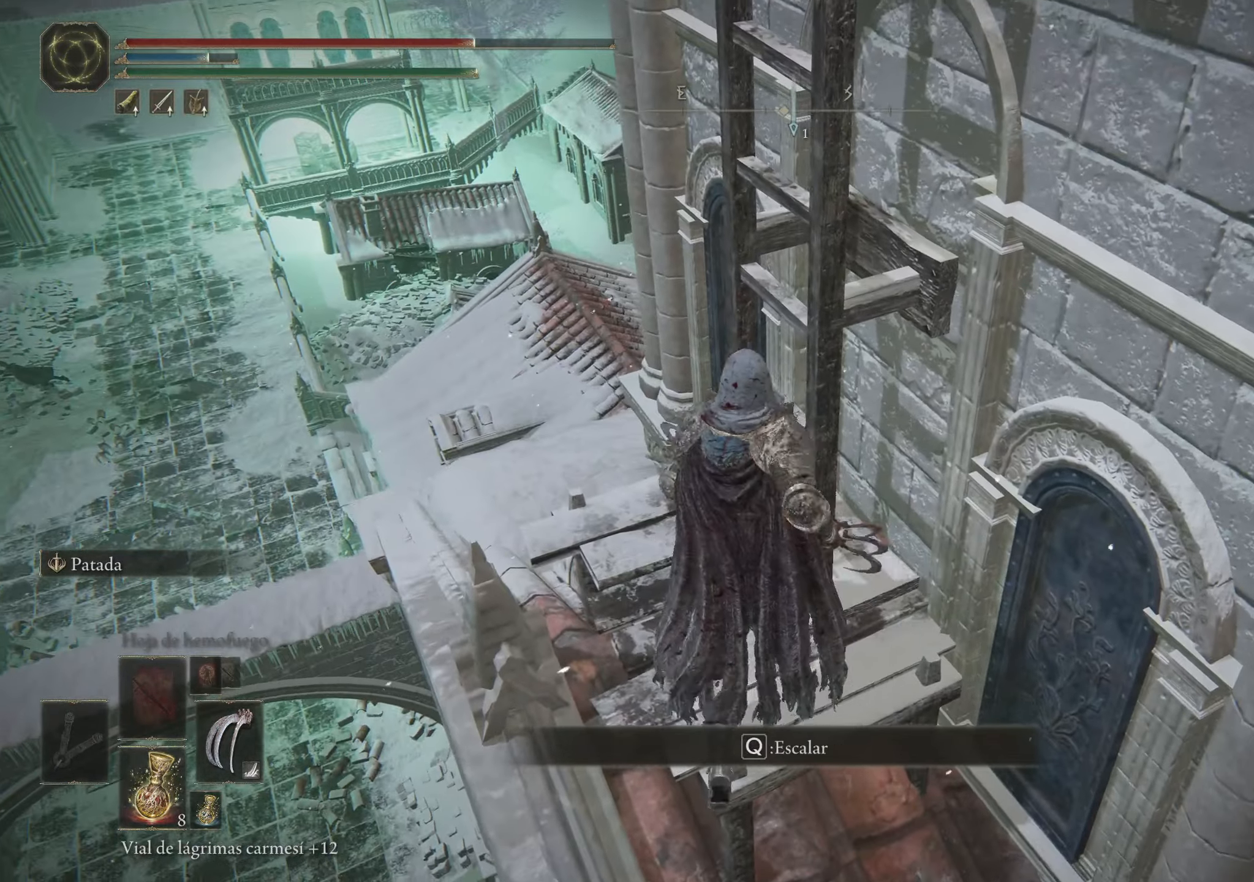
{"keys": ["w"], "mouse": [], "events": [[83, "q", "down"], [267, "q", "up"]]}
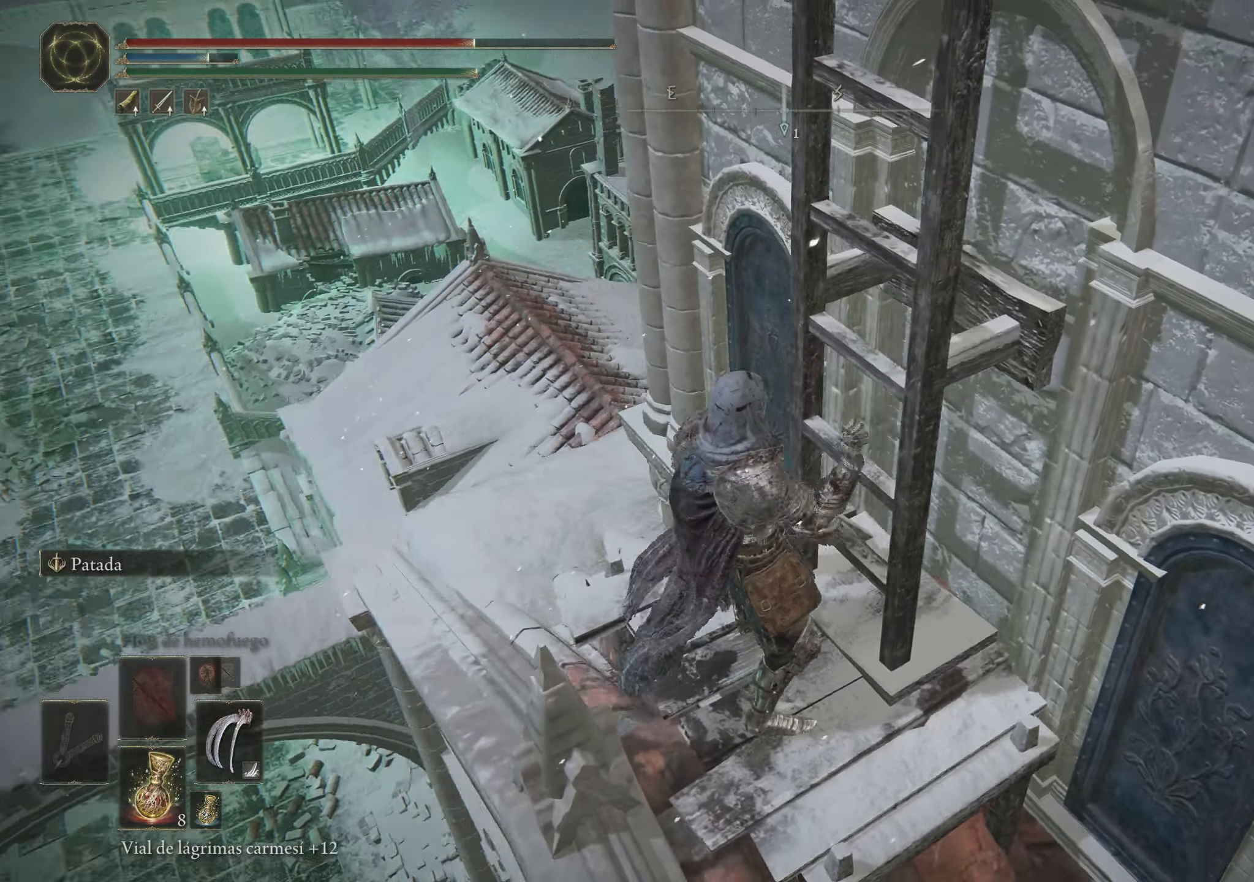
{"keys": ["space", "w"], "mouse": [], "events": [[233, "space", "down"]]}
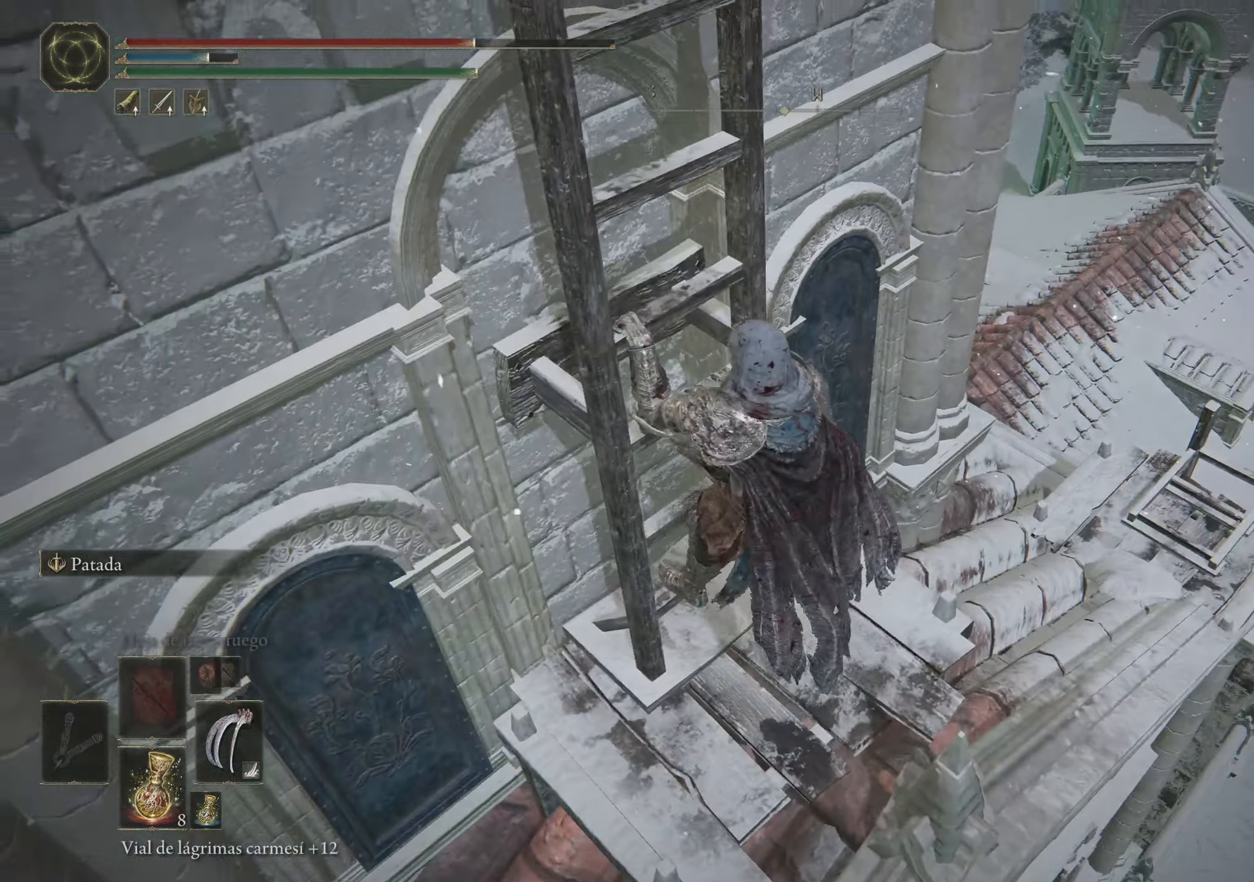
{"keys": ["space", "w"], "mouse": [], "events": []}
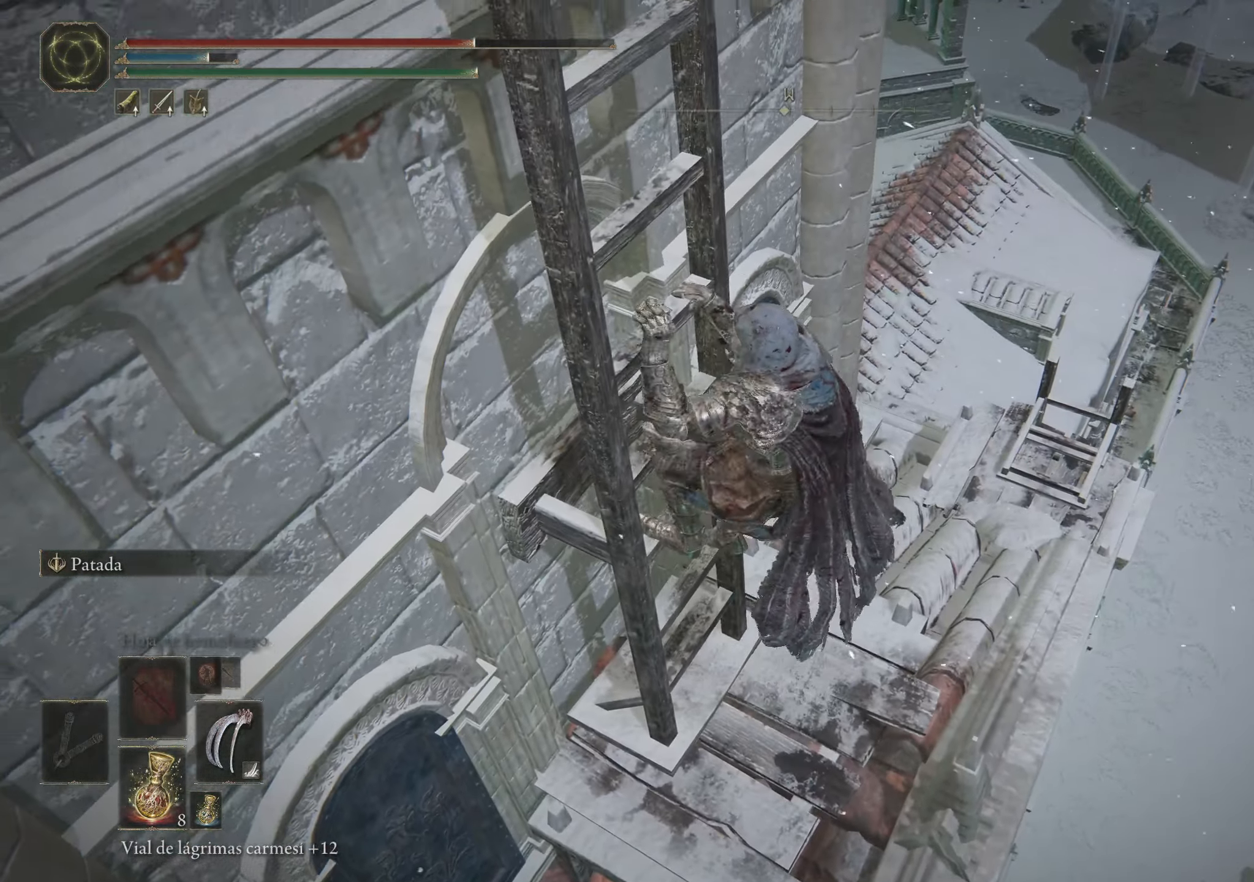
{"keys": ["space", "w"], "mouse": [], "events": []}
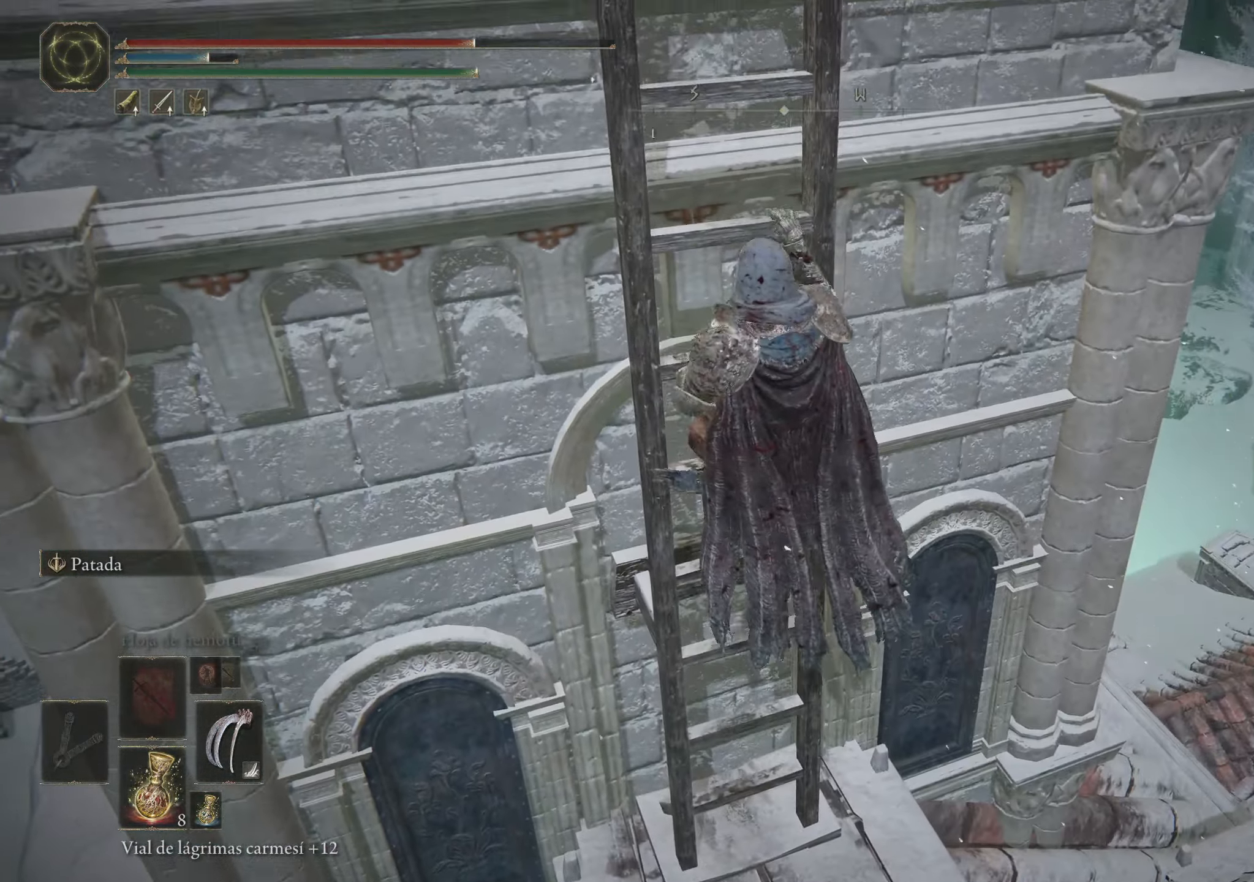
{"keys": ["space", "w"], "mouse": [], "events": []}
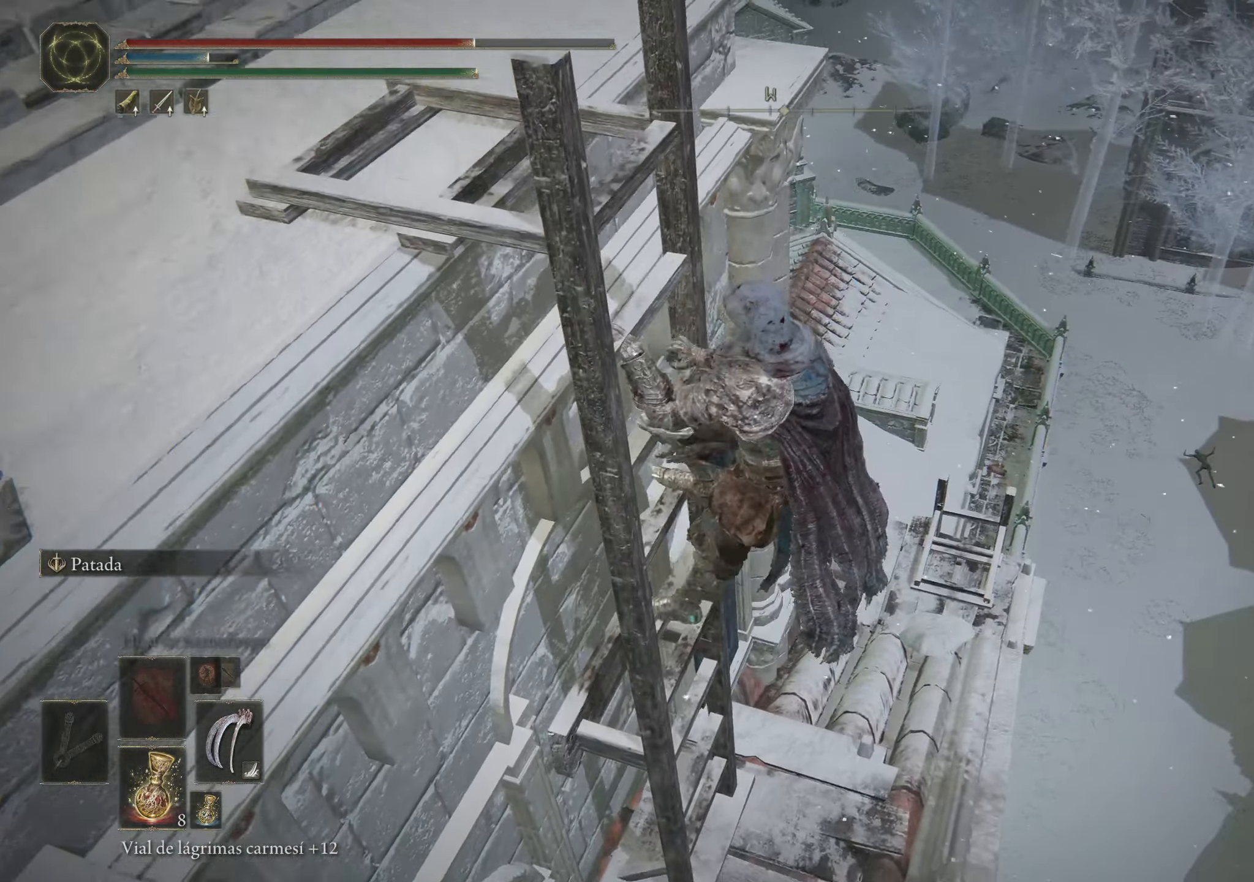
{"keys": ["space", "w"], "mouse": [], "events": []}
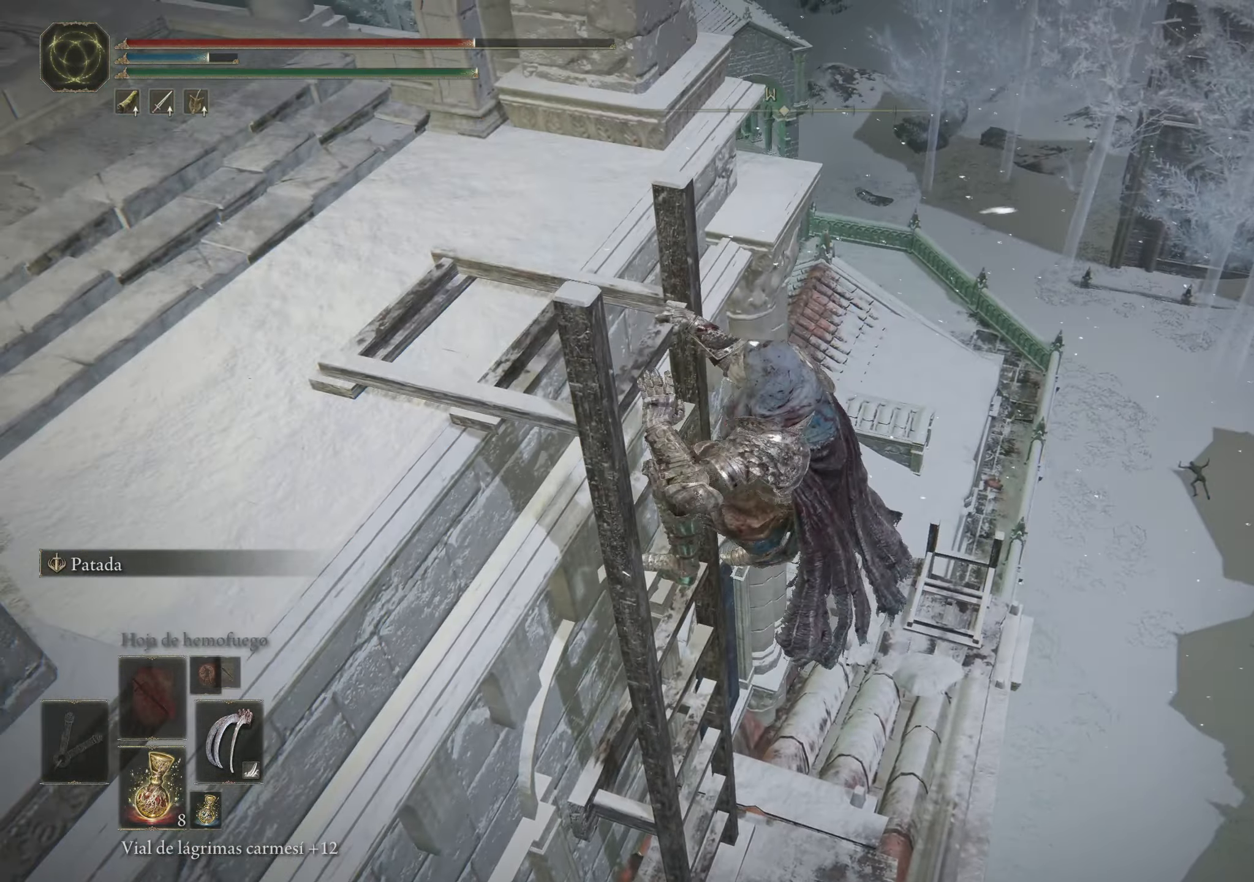
{"keys": ["space", "w"], "mouse": [], "events": []}
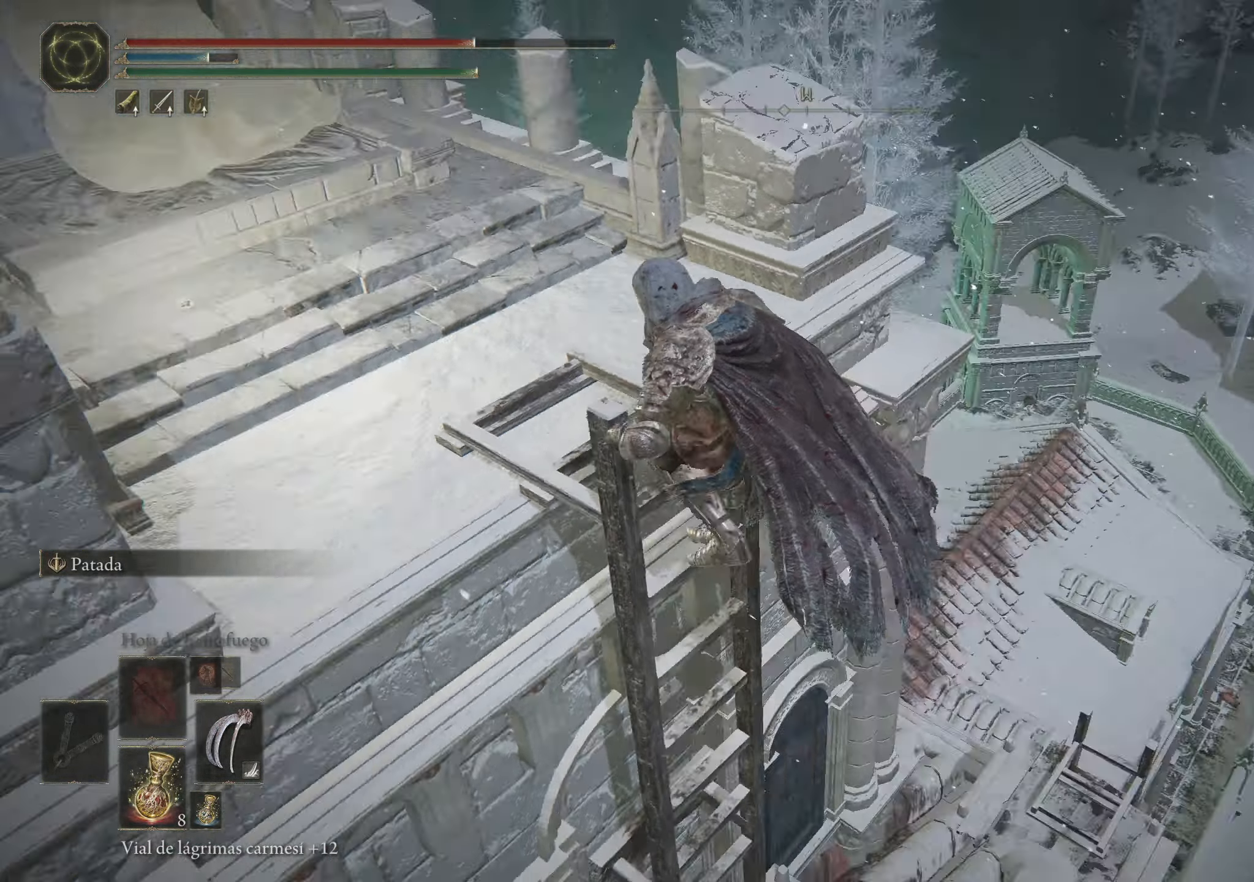
{"keys": ["space", "w"], "mouse": [], "events": []}
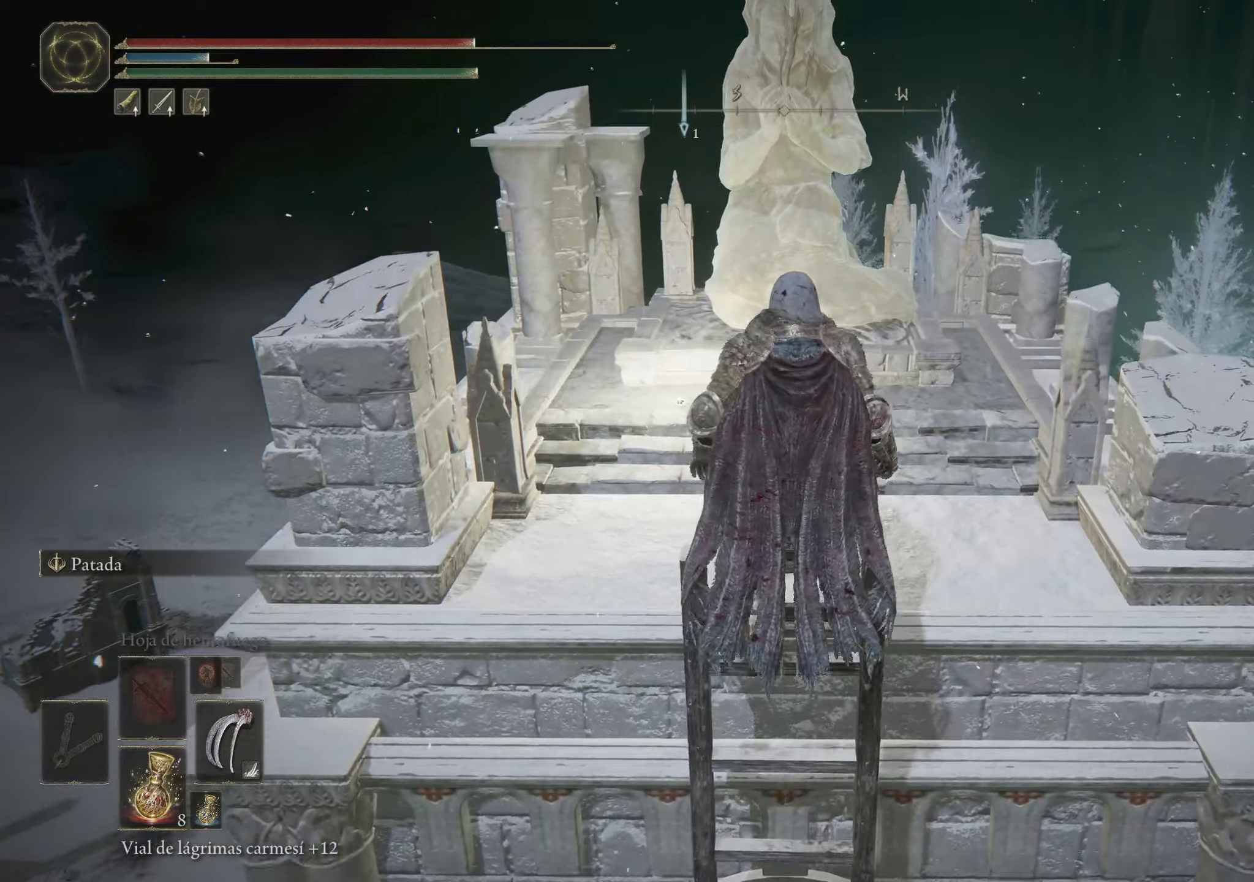
{"keys": ["w"], "mouse": [], "events": [[434, "space", "up"]]}